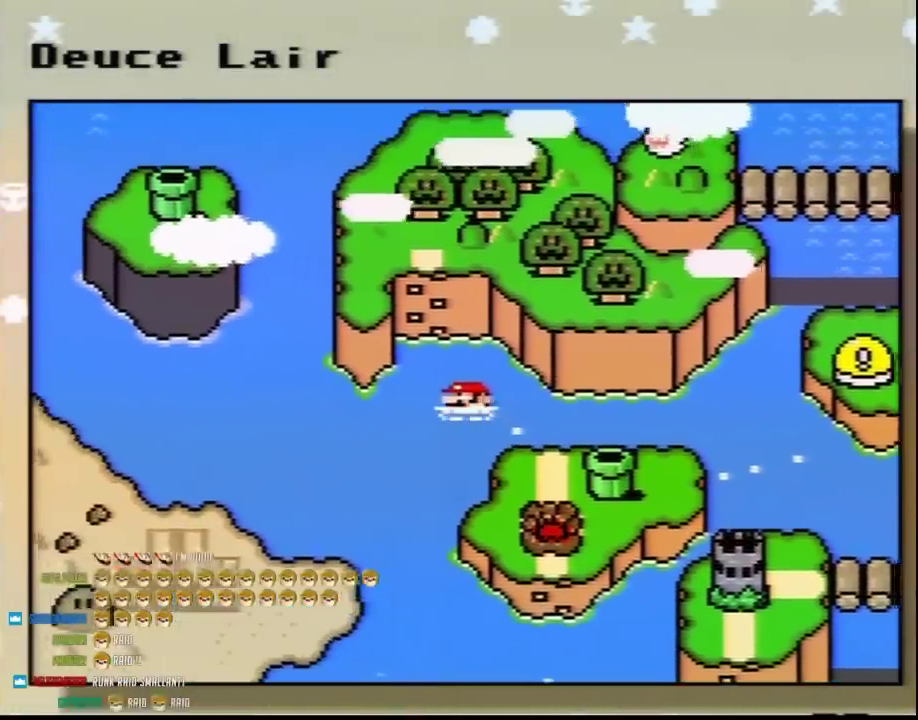
Gameplay with a controller (Nintendo layout); each line is a JSON object with the inputs held at the frame after it. "events" lists button and stick changes between this image and that frame as [ms after this image, input, new state], when the widget could be followed in between. Not read: L3 R3.
{"buttons": ["A"], "events": [[450, "A", "down"]]}
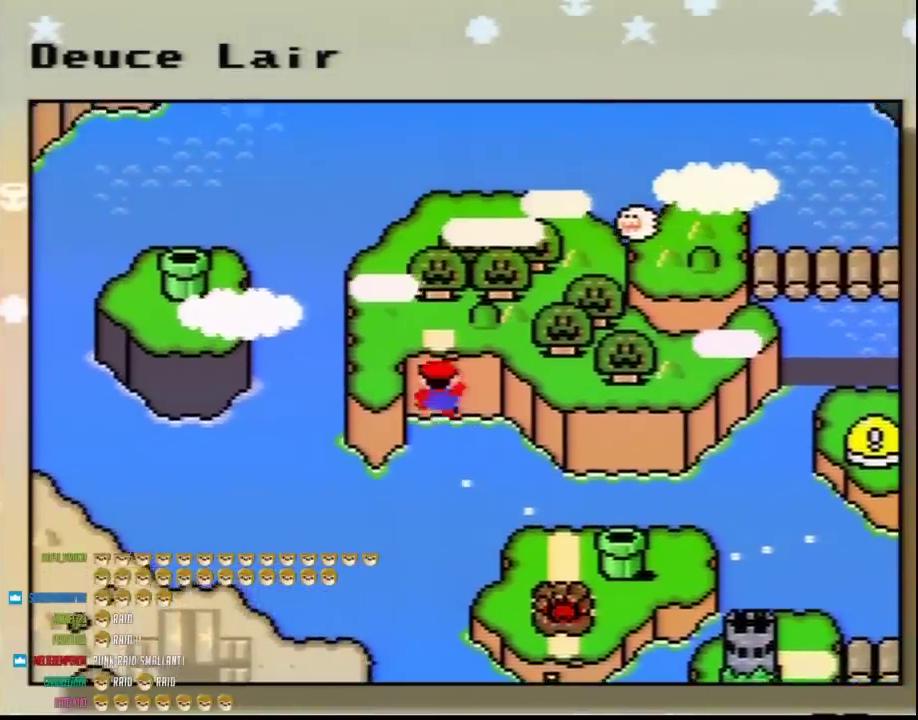
{"buttons": [], "events": [[83, "A", "up"], [167, "A", "down"], [267, "A", "up"], [333, "A", "down"], [450, "A", "up"]]}
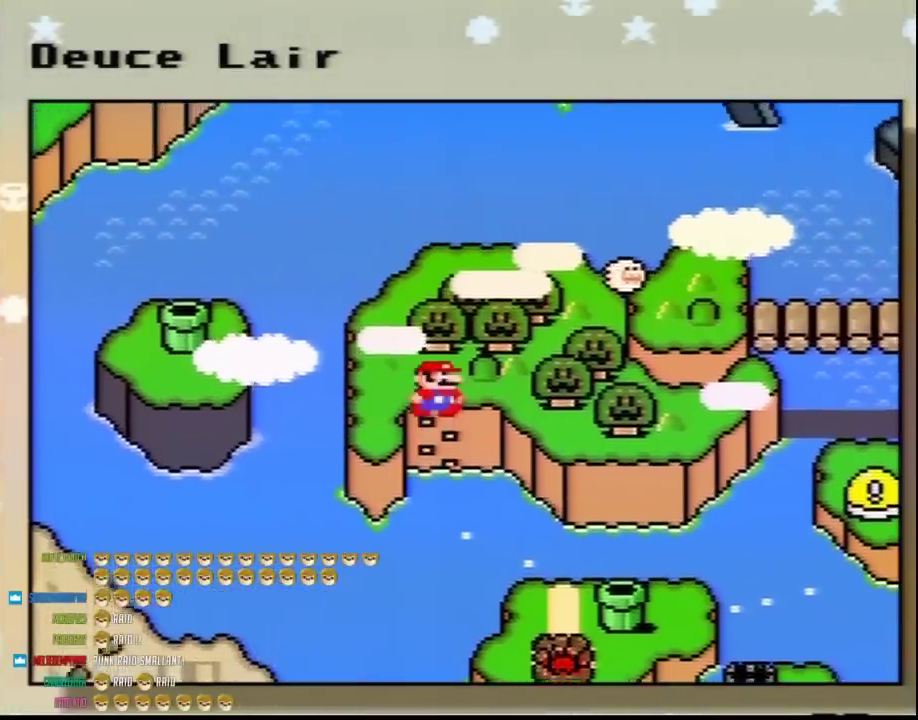
{"buttons": [], "events": [[50, "A", "down"], [133, "A", "up"], [200, "A", "down"], [333, "A", "up"], [400, "A", "down"], [483, "A", "up"]]}
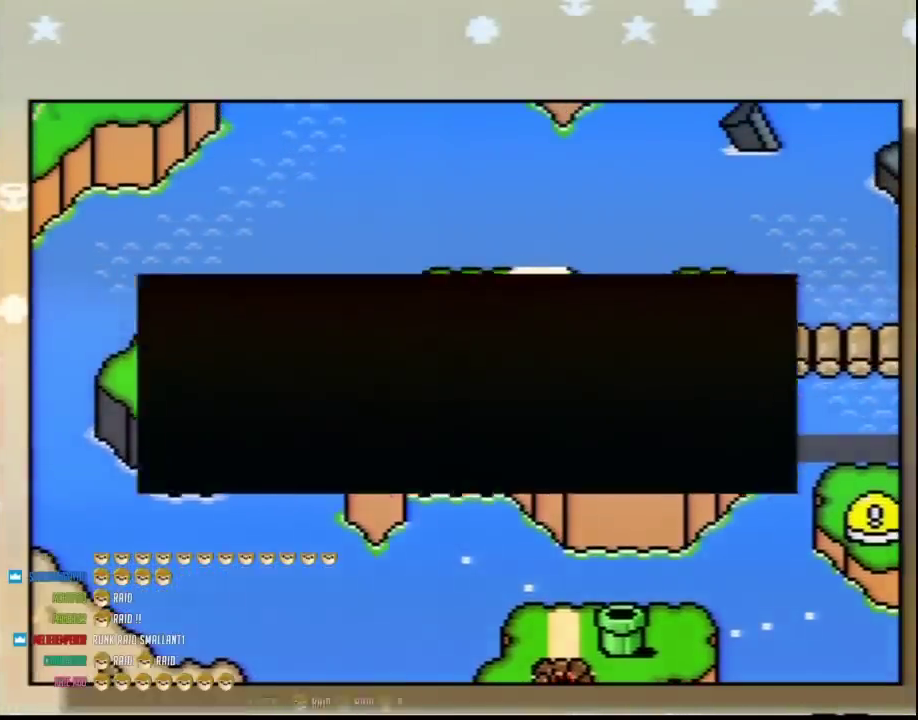
{"buttons": [], "events": [[50, "A", "down"], [133, "A", "up"], [200, "A", "down"], [300, "A", "up"], [383, "A", "down"], [483, "A", "up"]]}
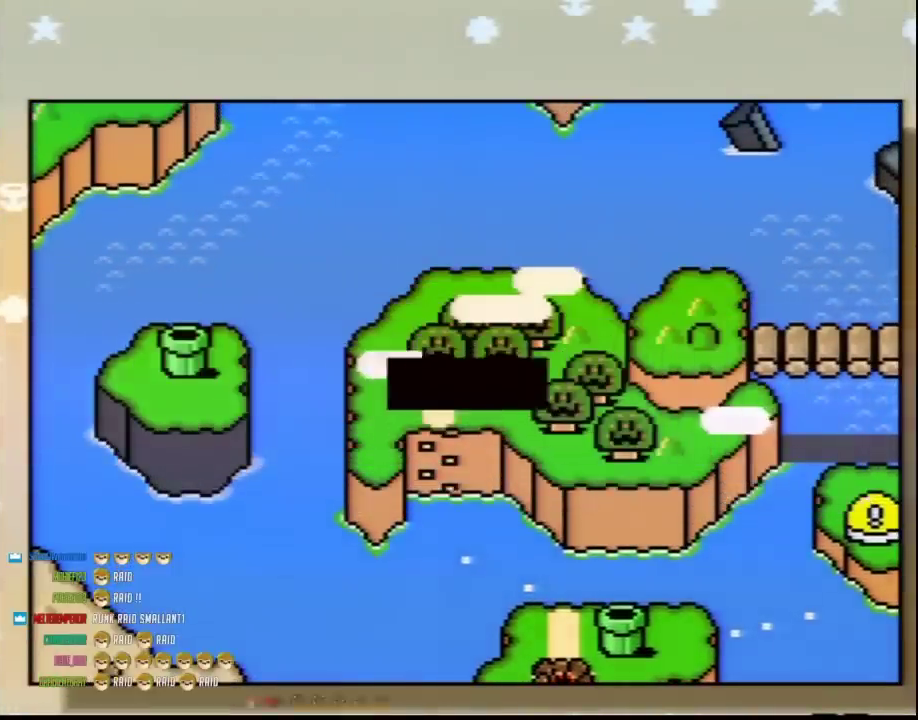
{"buttons": ["A"], "events": [[83, "A", "down"], [167, "A", "up"], [267, "A", "down"], [350, "A", "up"], [417, "A", "down"]]}
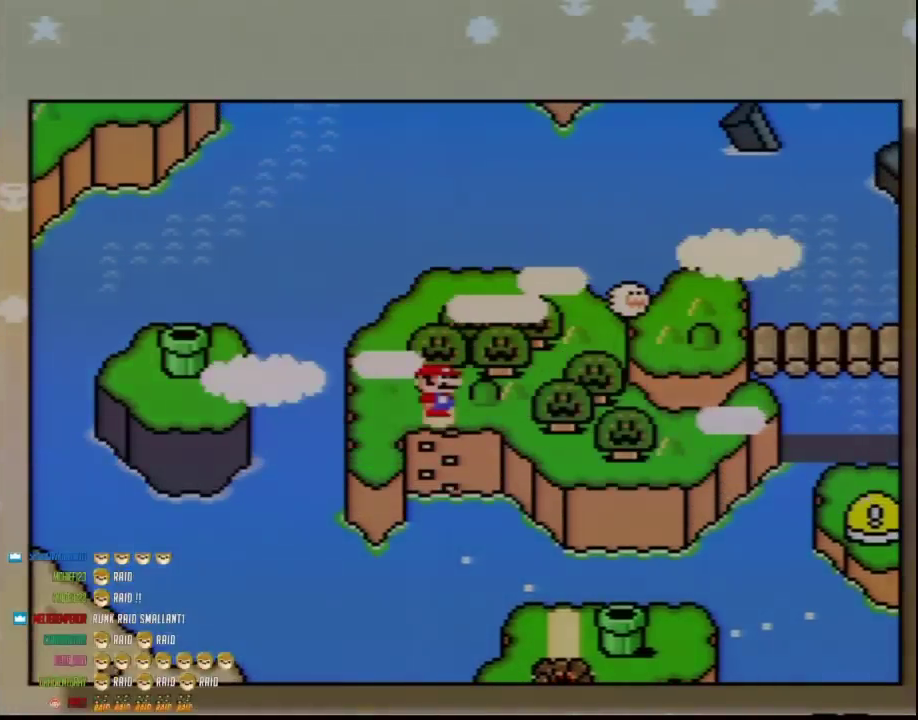
{"buttons": ["A"], "events": [[50, "A", "up"], [100, "A", "down"], [200, "A", "up"], [300, "A", "down"]]}
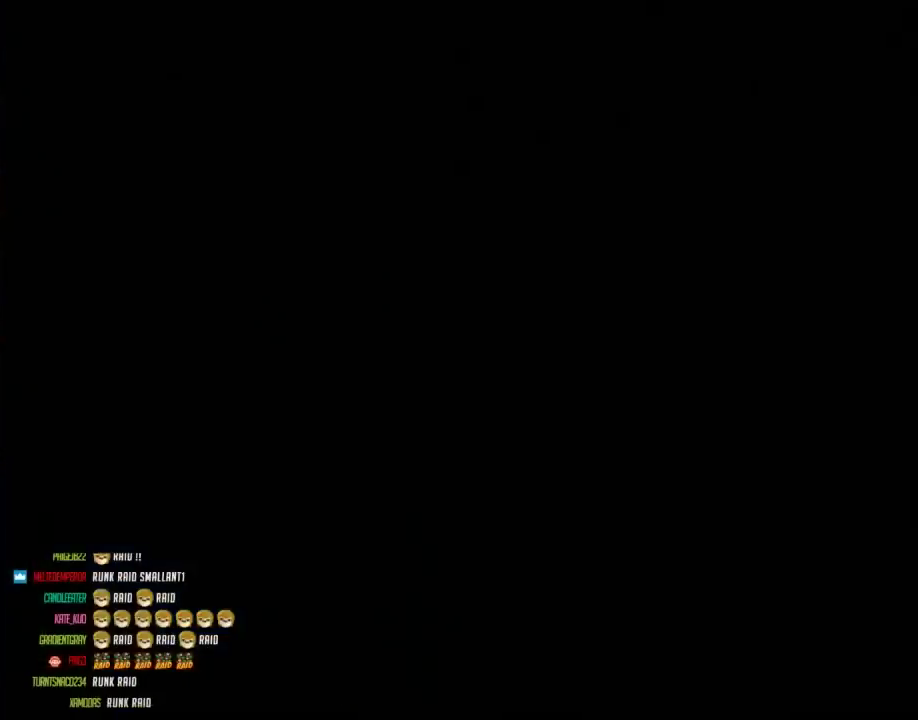
{"buttons": ["A"], "events": []}
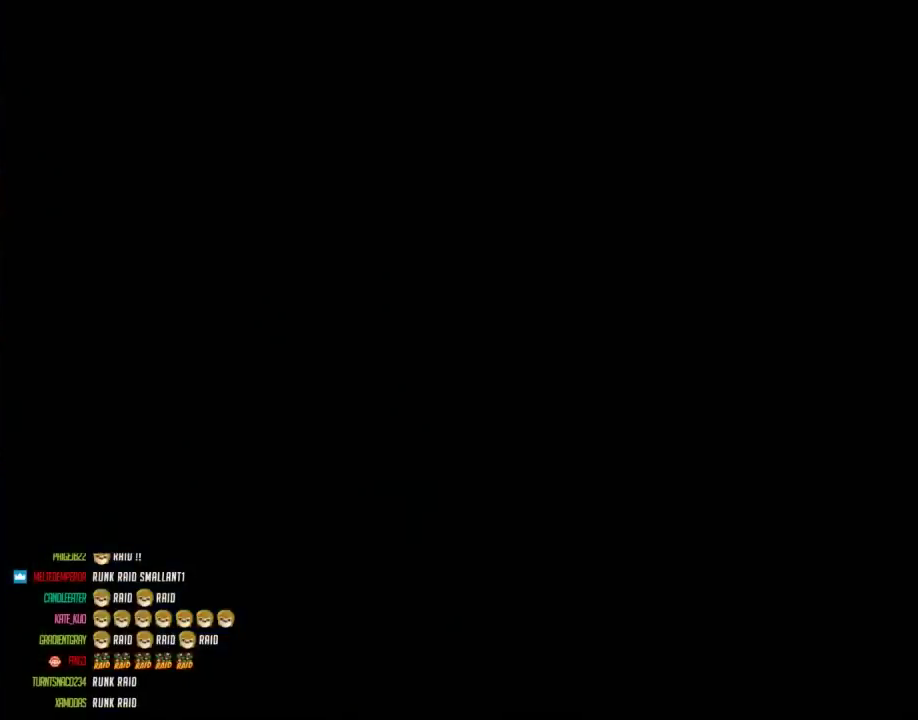
{"buttons": ["A"], "events": []}
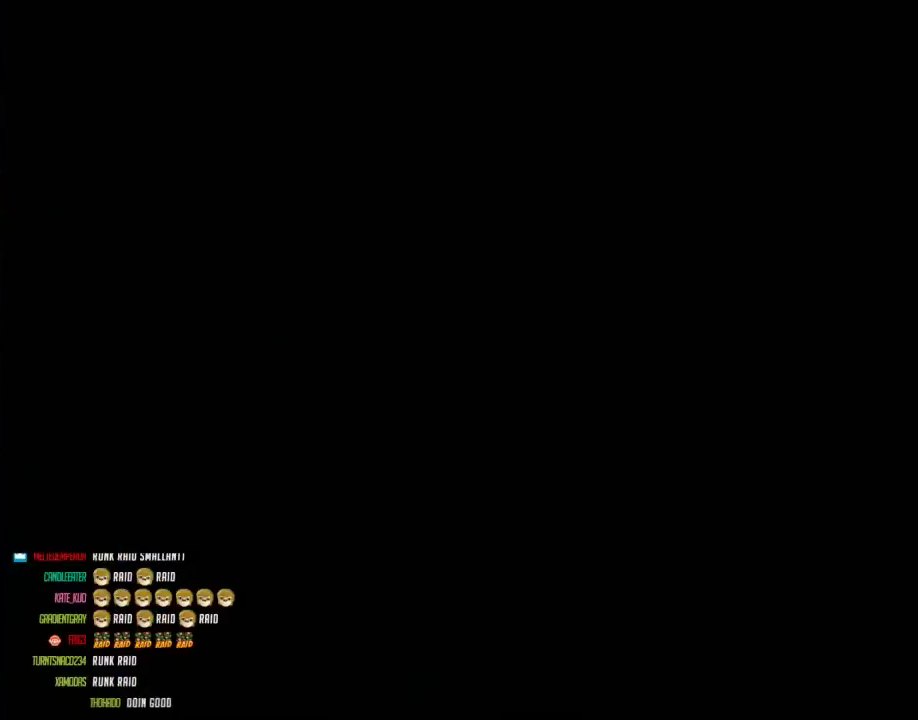
{"buttons": ["A"], "events": []}
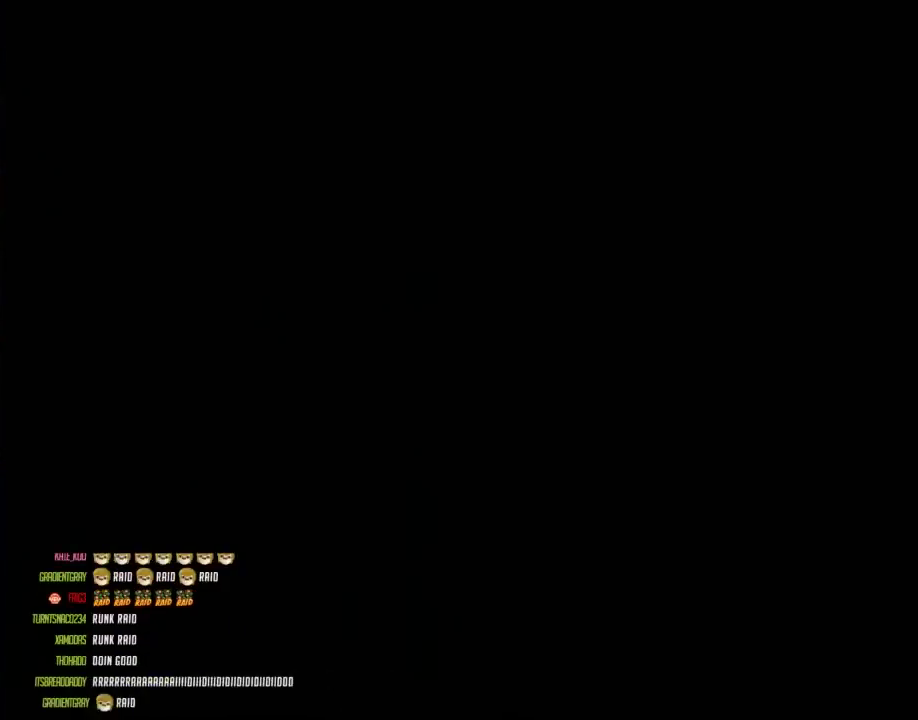
{"buttons": ["A"], "events": []}
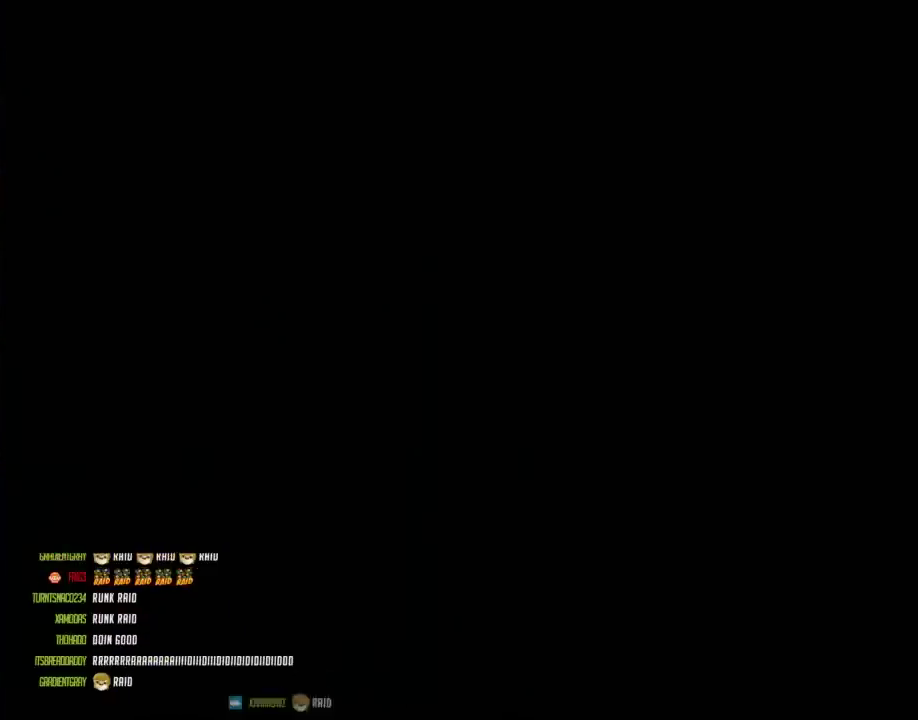
{"buttons": [], "events": [[233, "A", "up"]]}
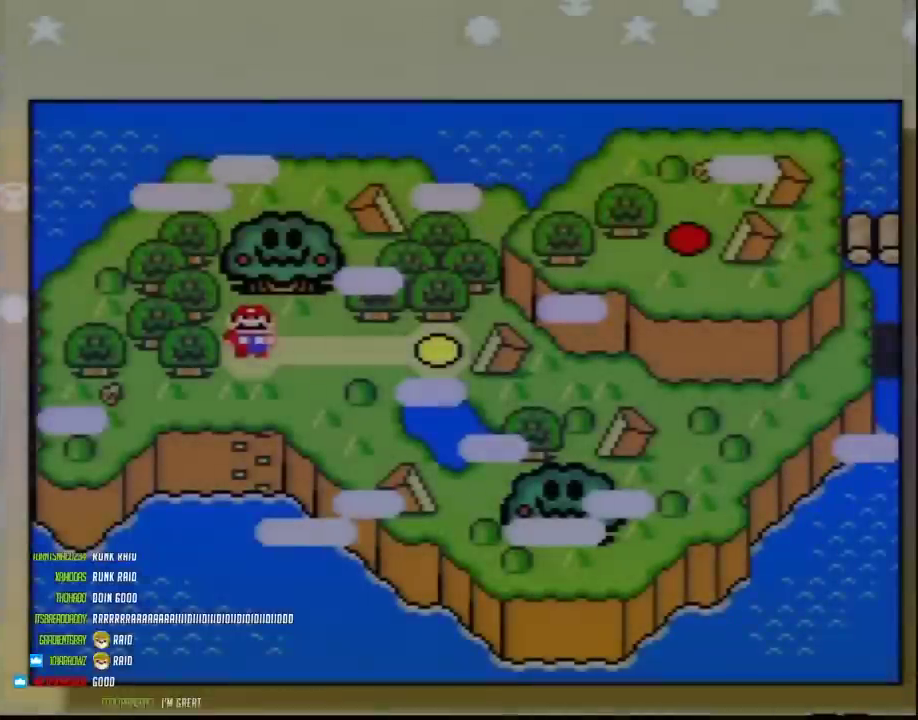
{"buttons": [], "events": [[267, "DPAD_RIGHT", "down"], [417, "DPAD_RIGHT", "up"]]}
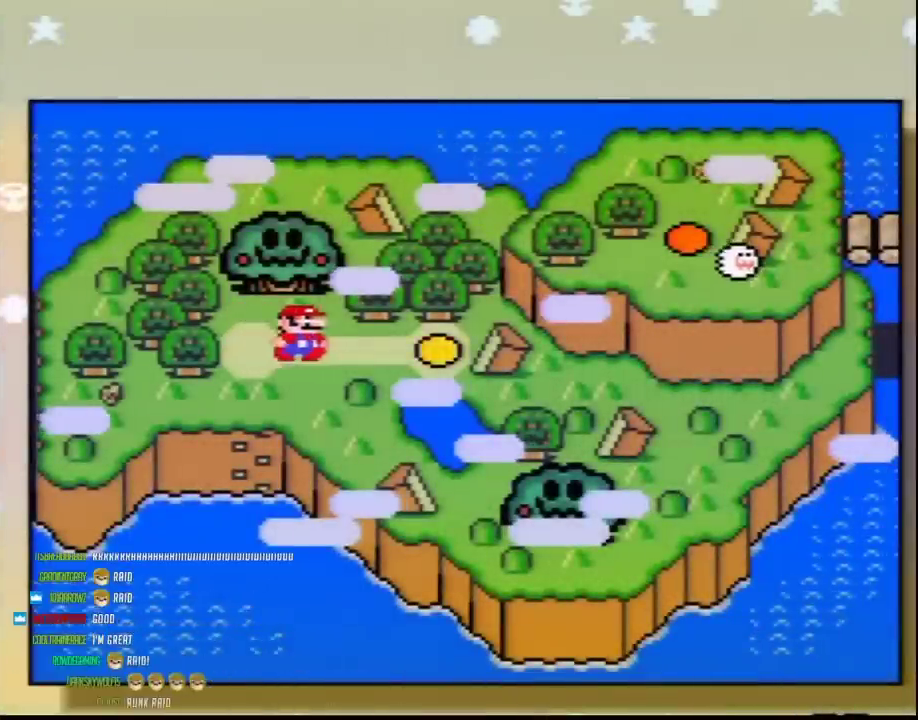
{"buttons": ["DPAD_RIGHT"], "events": [[17, "DPAD_RIGHT", "down"], [133, "DPAD_RIGHT", "up"], [200, "DPAD_RIGHT", "down"], [333, "DPAD_RIGHT", "up"], [450, "DPAD_RIGHT", "down"]]}
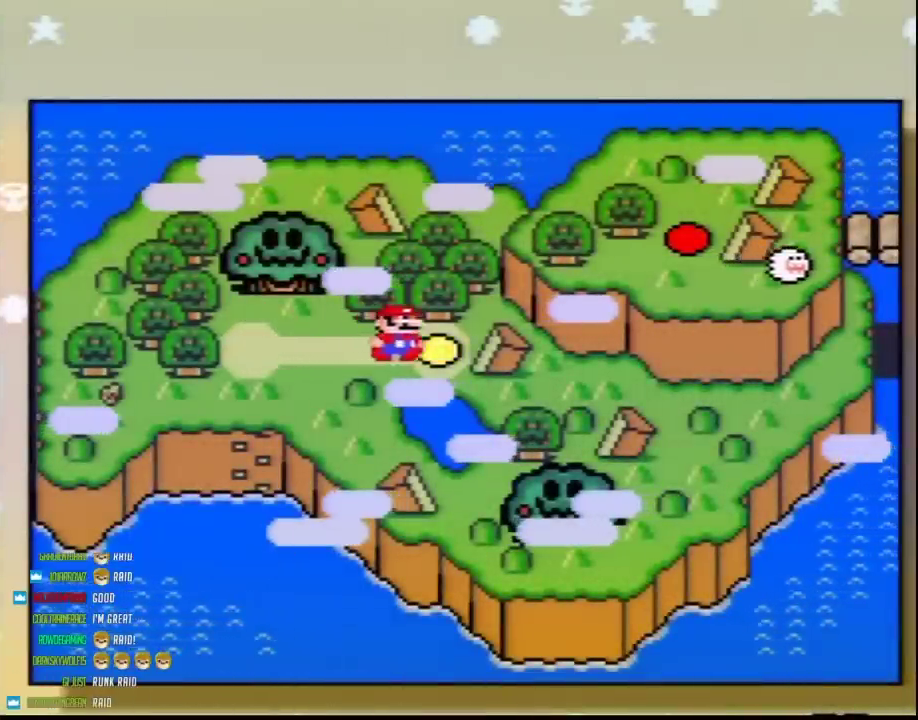
{"buttons": ["A"], "events": [[17, "DPAD_RIGHT", "up"], [83, "A", "down"], [217, "A", "up"], [283, "A", "down"], [400, "A", "up"], [467, "A", "down"]]}
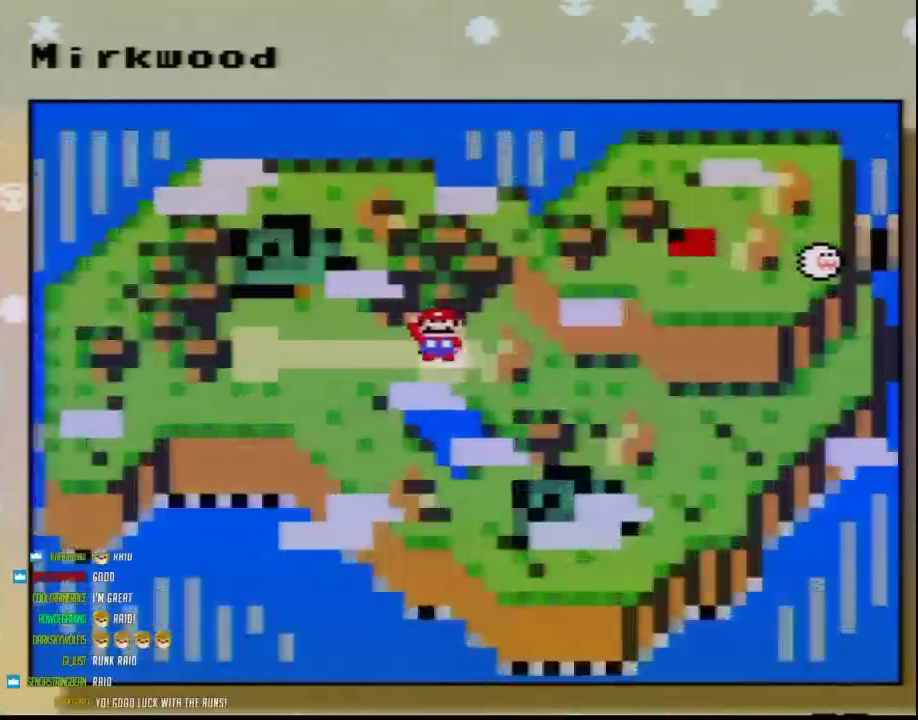
{"buttons": [], "events": [[67, "A", "up"], [117, "A", "down"], [217, "A", "up"], [283, "A", "down"], [383, "A", "up"]]}
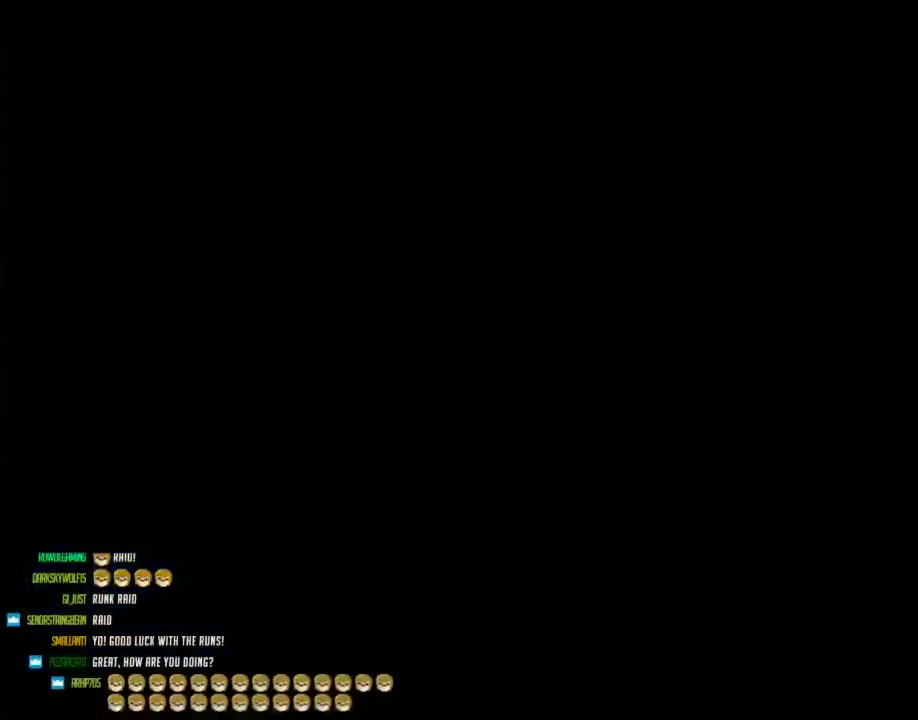
{"buttons": [], "events": []}
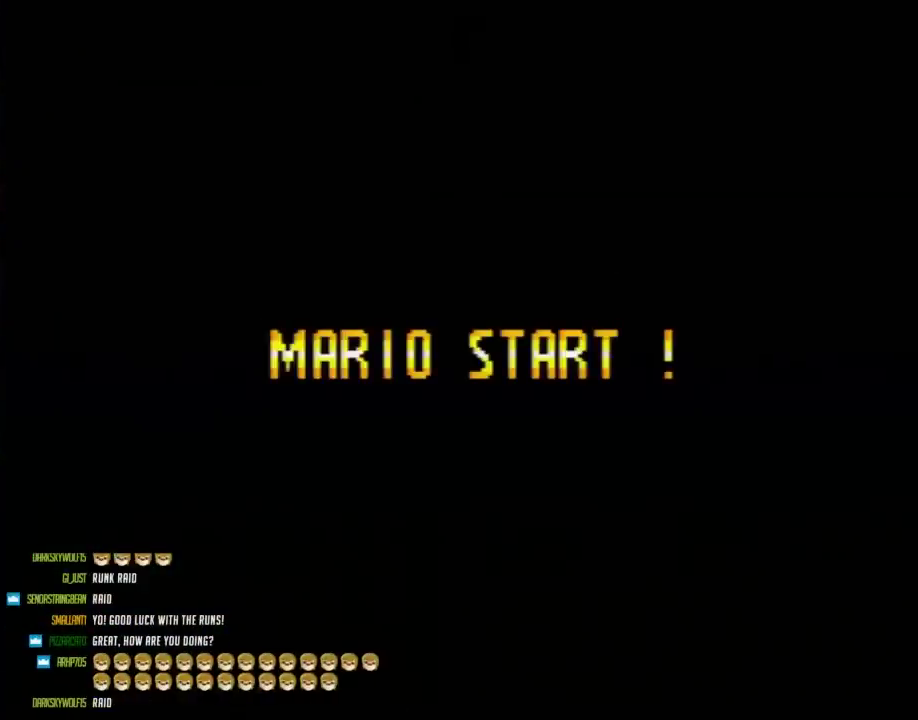
{"buttons": [], "events": []}
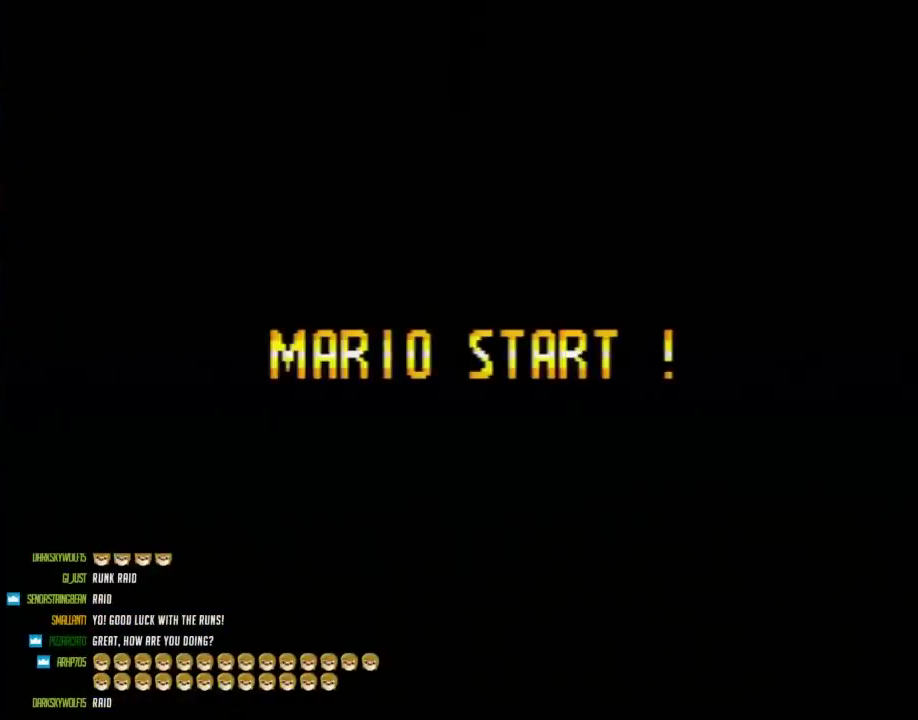
{"buttons": ["A"], "events": [[500, "A", "down"]]}
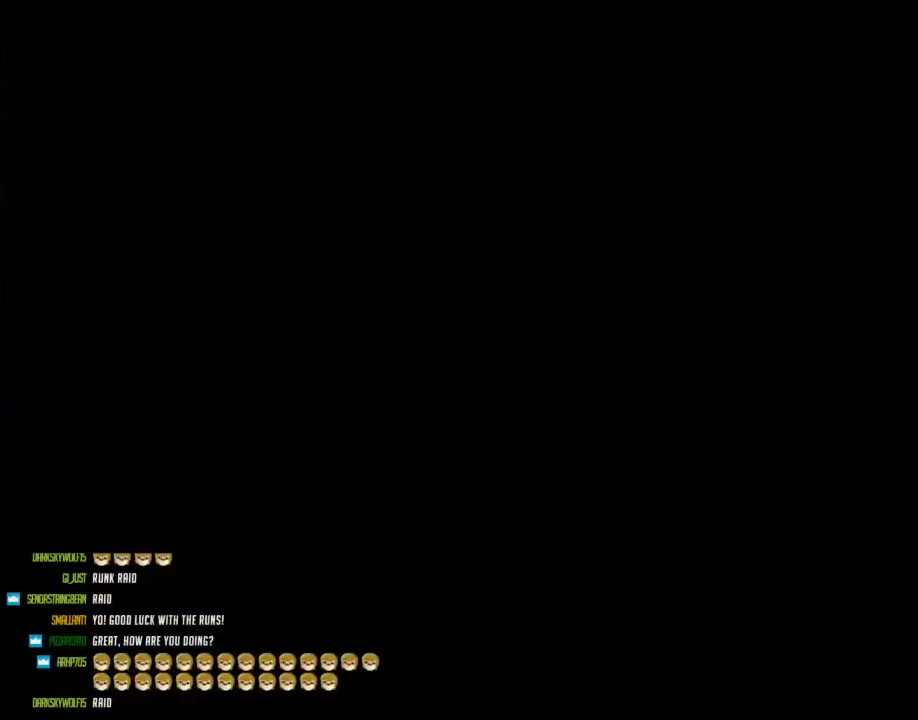
{"buttons": ["A"], "events": []}
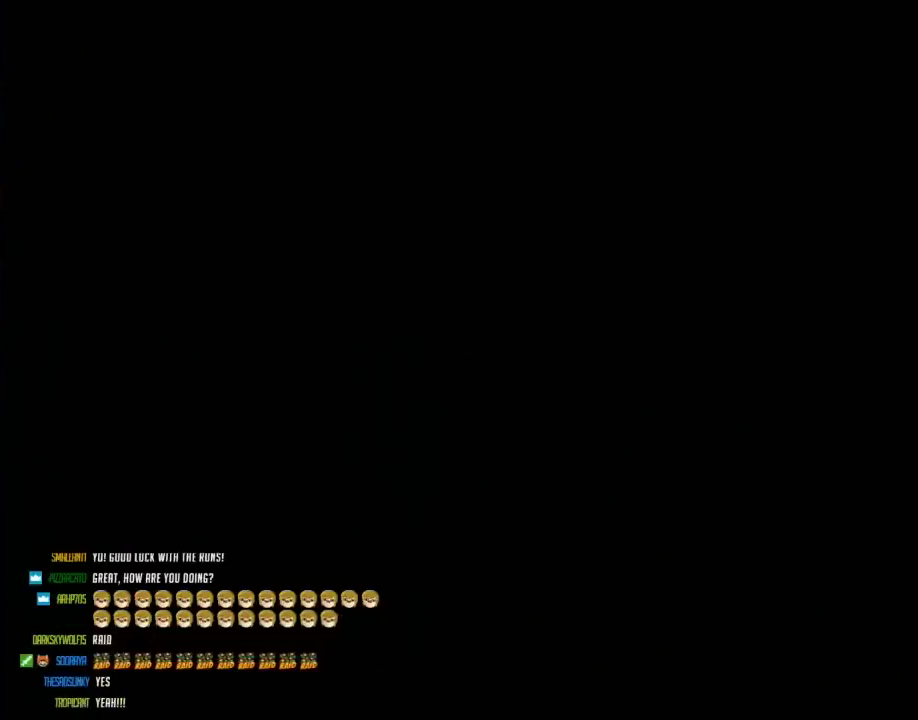
{"buttons": ["A"], "events": []}
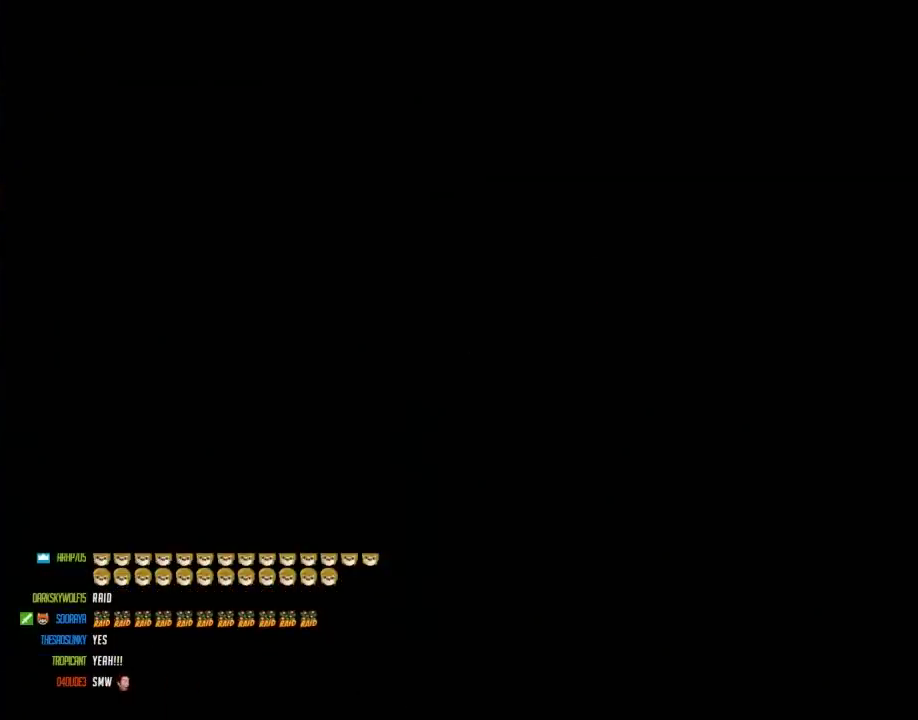
{"buttons": ["Y", "DPAD_RIGHT"], "events": [[317, "A", "up"], [350, "DPAD_RIGHT", "down"], [350, "Y", "down"]]}
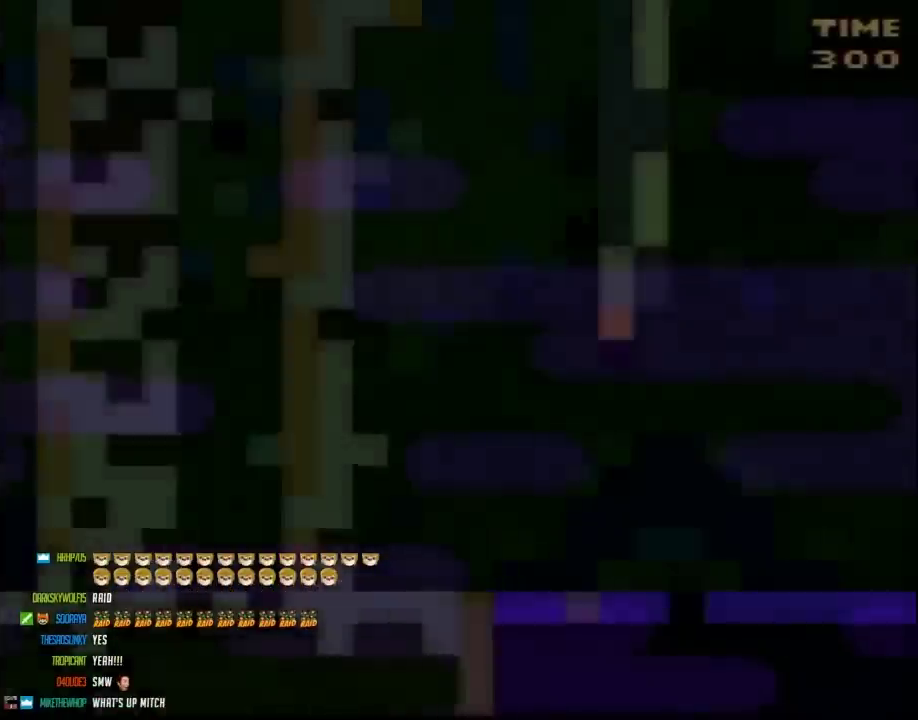
{"buttons": ["Y", "DPAD_RIGHT"], "events": []}
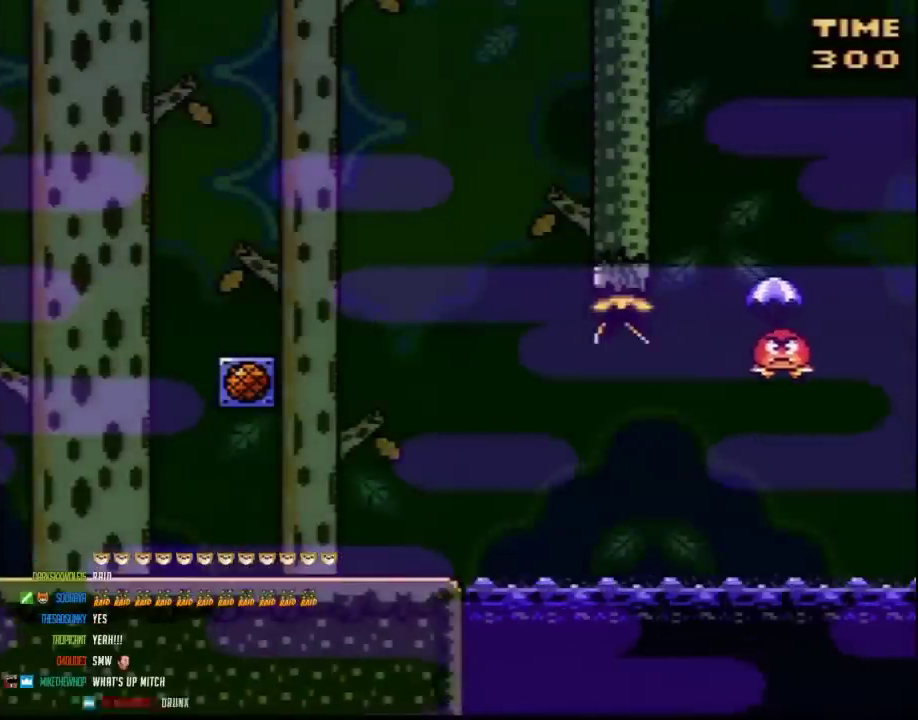
{"buttons": ["Y", "DPAD_RIGHT"], "events": []}
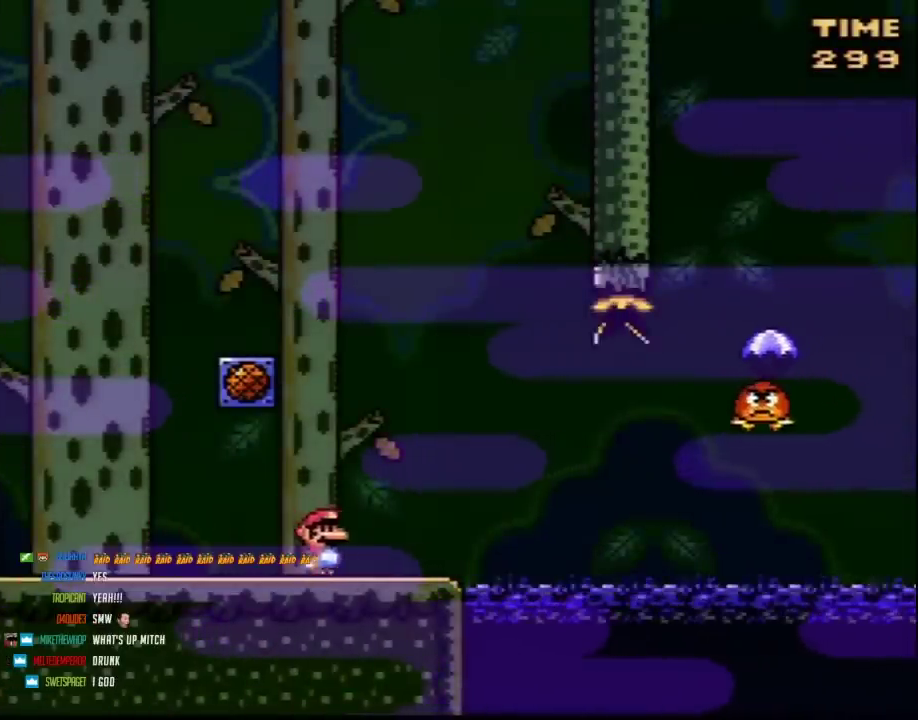
{"buttons": ["Y"], "events": [[100, "DPAD_RIGHT", "up"], [150, "DPAD_LEFT", "down"], [283, "DPAD_LEFT", "up"]]}
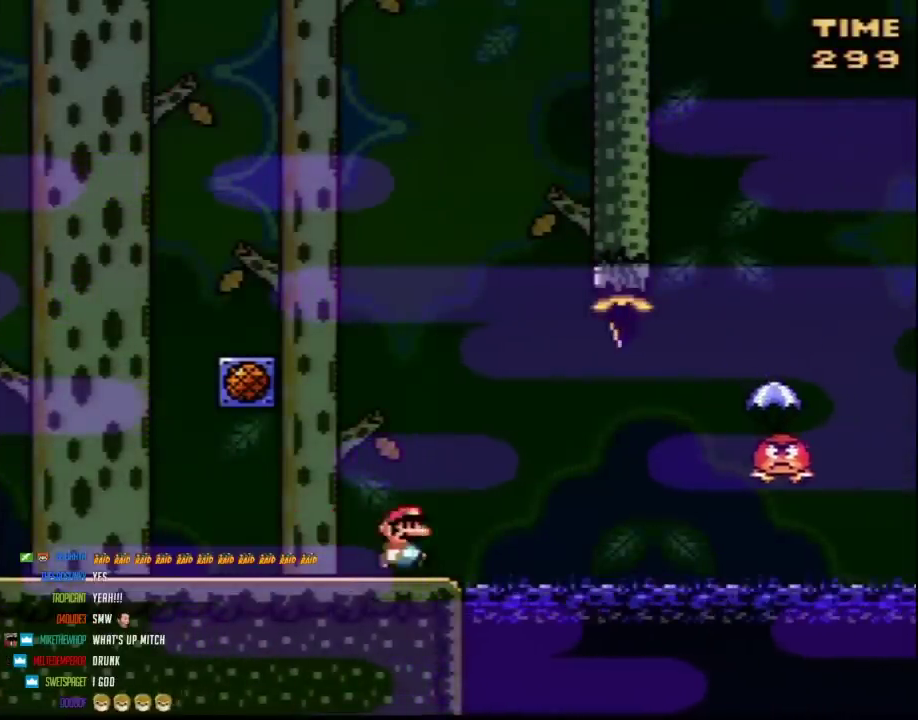
{"buttons": ["Y", "DPAD_RIGHT"], "events": [[33, "DPAD_RIGHT", "down"], [283, "B", "down"], [350, "B", "up"]]}
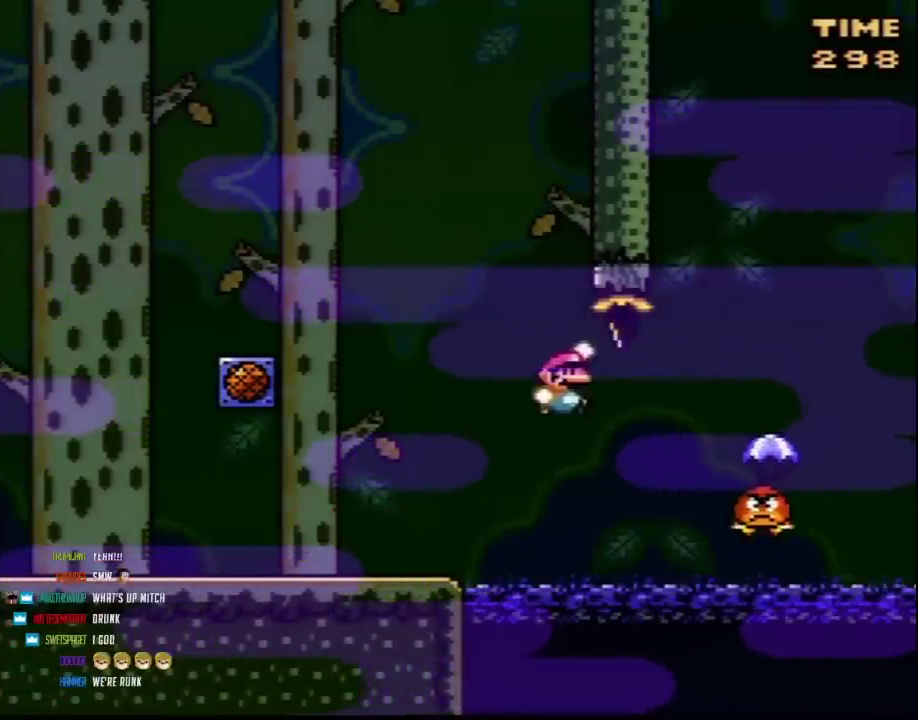
{"buttons": ["B", "Y", "DPAD_RIGHT"], "events": [[133, "B", "down"]]}
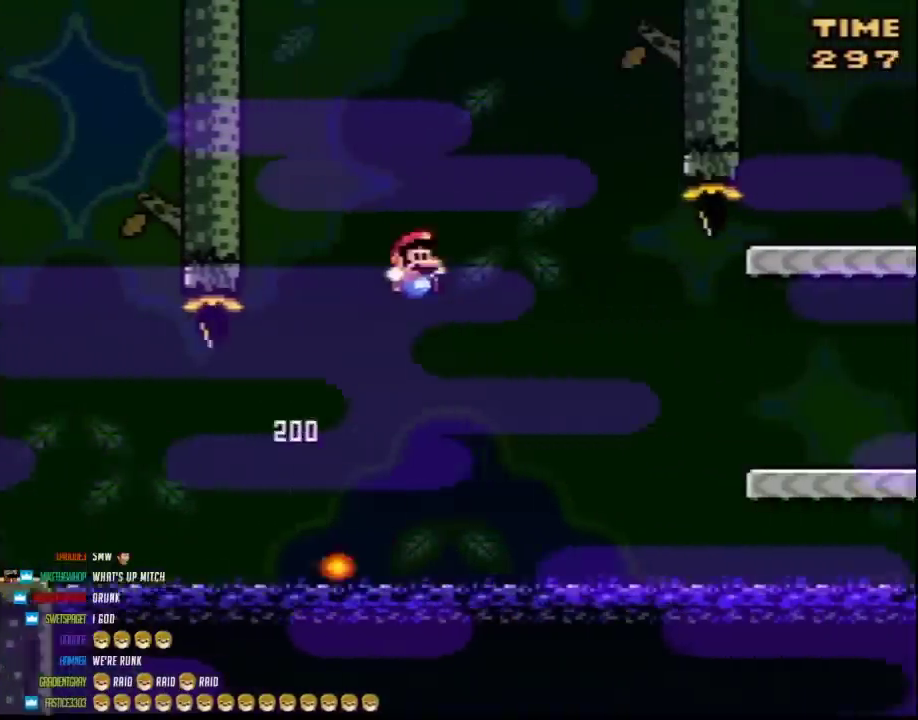
{"buttons": ["Y", "DPAD_RIGHT"], "events": [[283, "B", "up"]]}
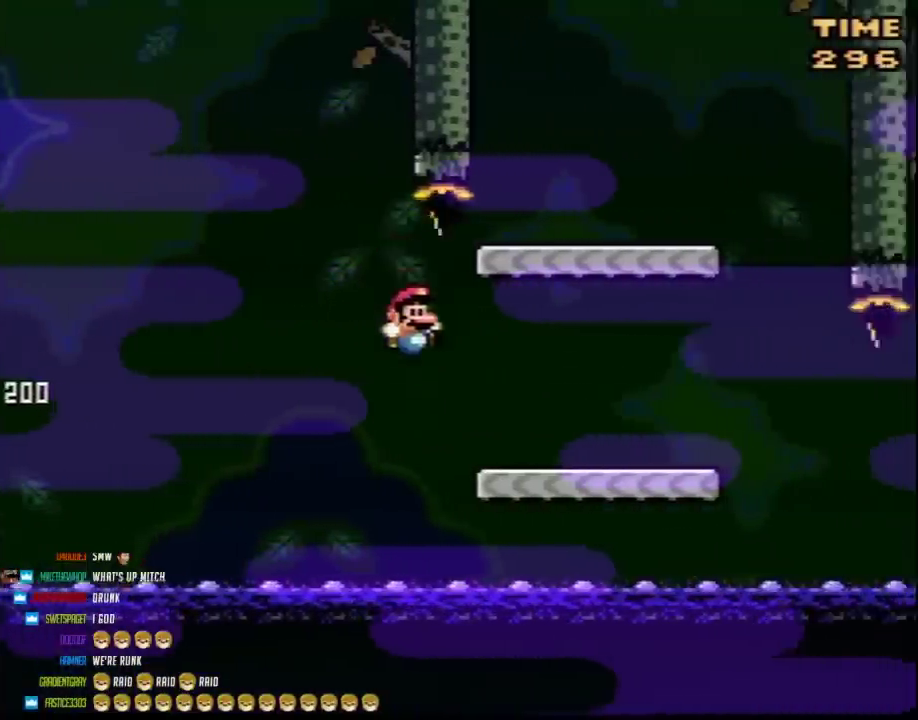
{"buttons": ["Y", "DPAD_RIGHT"], "events": []}
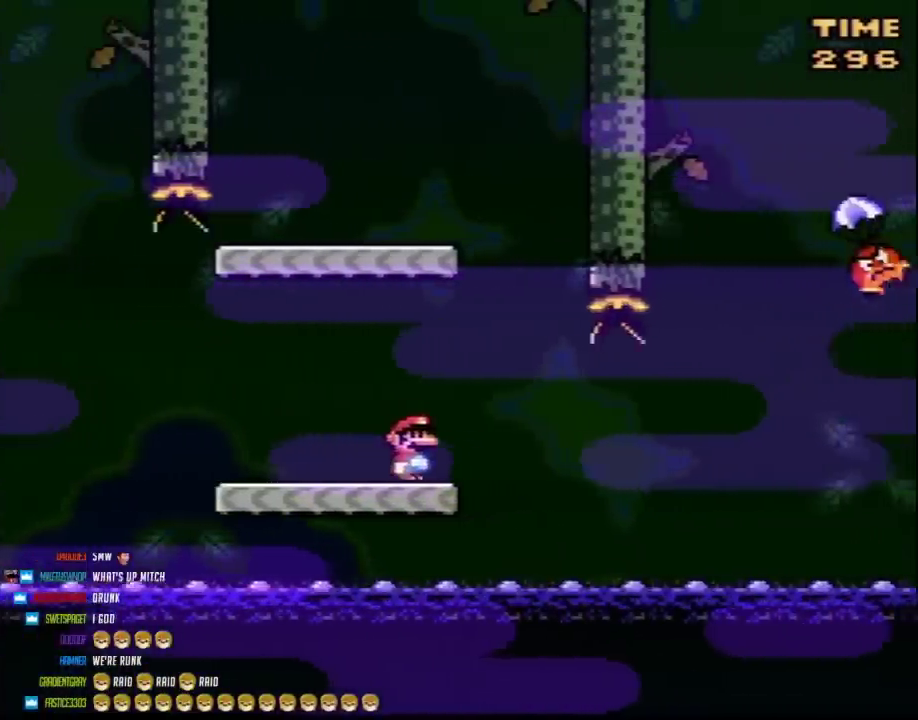
{"buttons": ["B", "Y", "DPAD_LEFT"], "events": [[133, "B", "down"], [150, "DPAD_LEFT", "down"], [150, "DPAD_RIGHT", "up"]]}
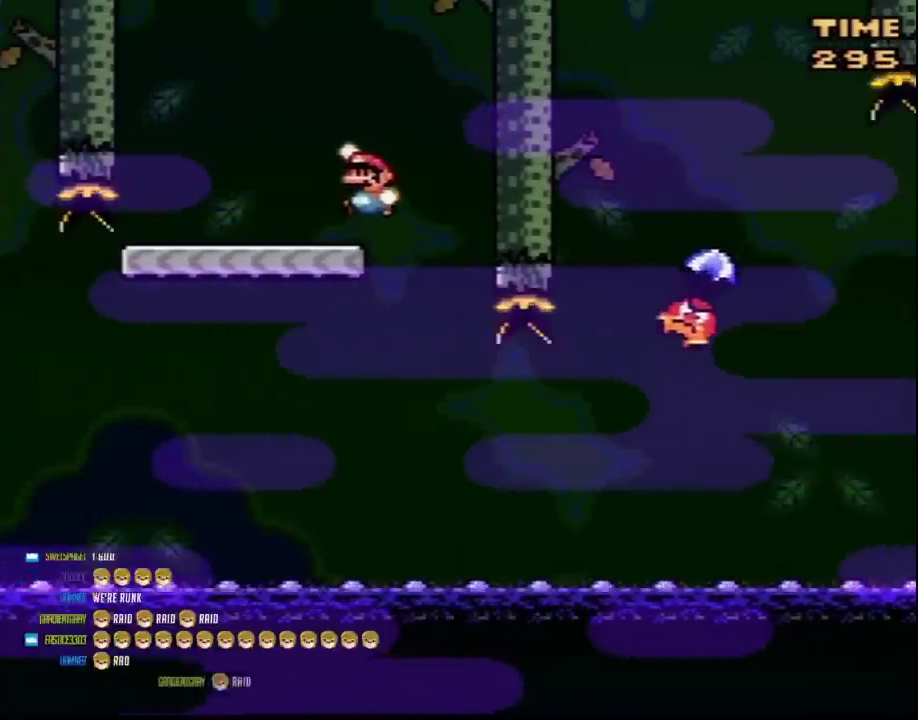
{"buttons": ["Y"], "events": [[217, "DPAD_LEFT", "up"], [250, "DPAD_RIGHT", "down"], [283, "B", "up"], [350, "DPAD_RIGHT", "up"]]}
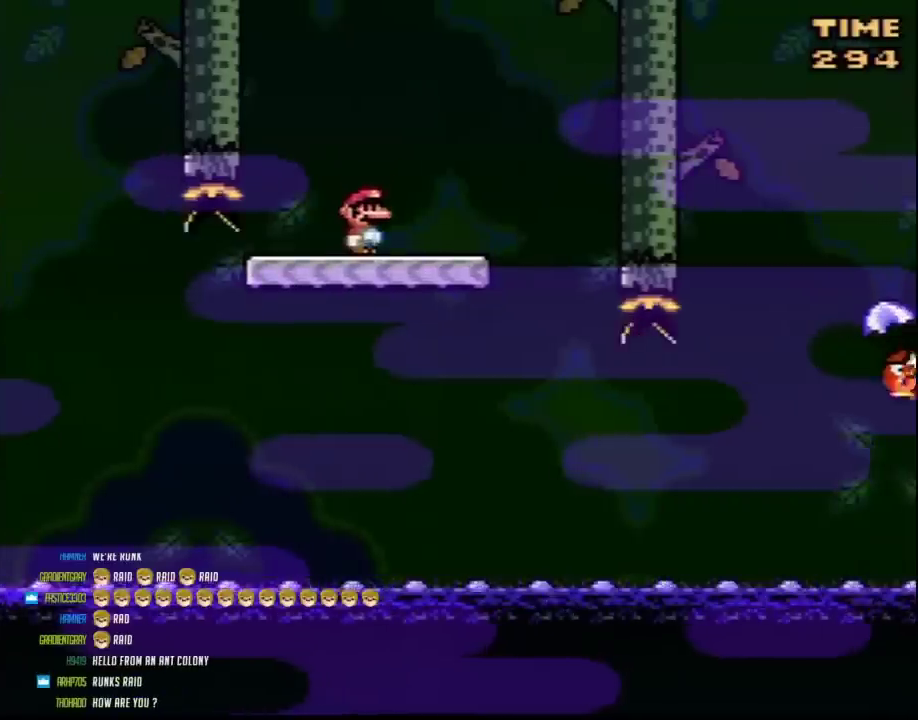
{"buttons": ["Y", "DPAD_RIGHT"], "events": [[283, "DPAD_RIGHT", "down"]]}